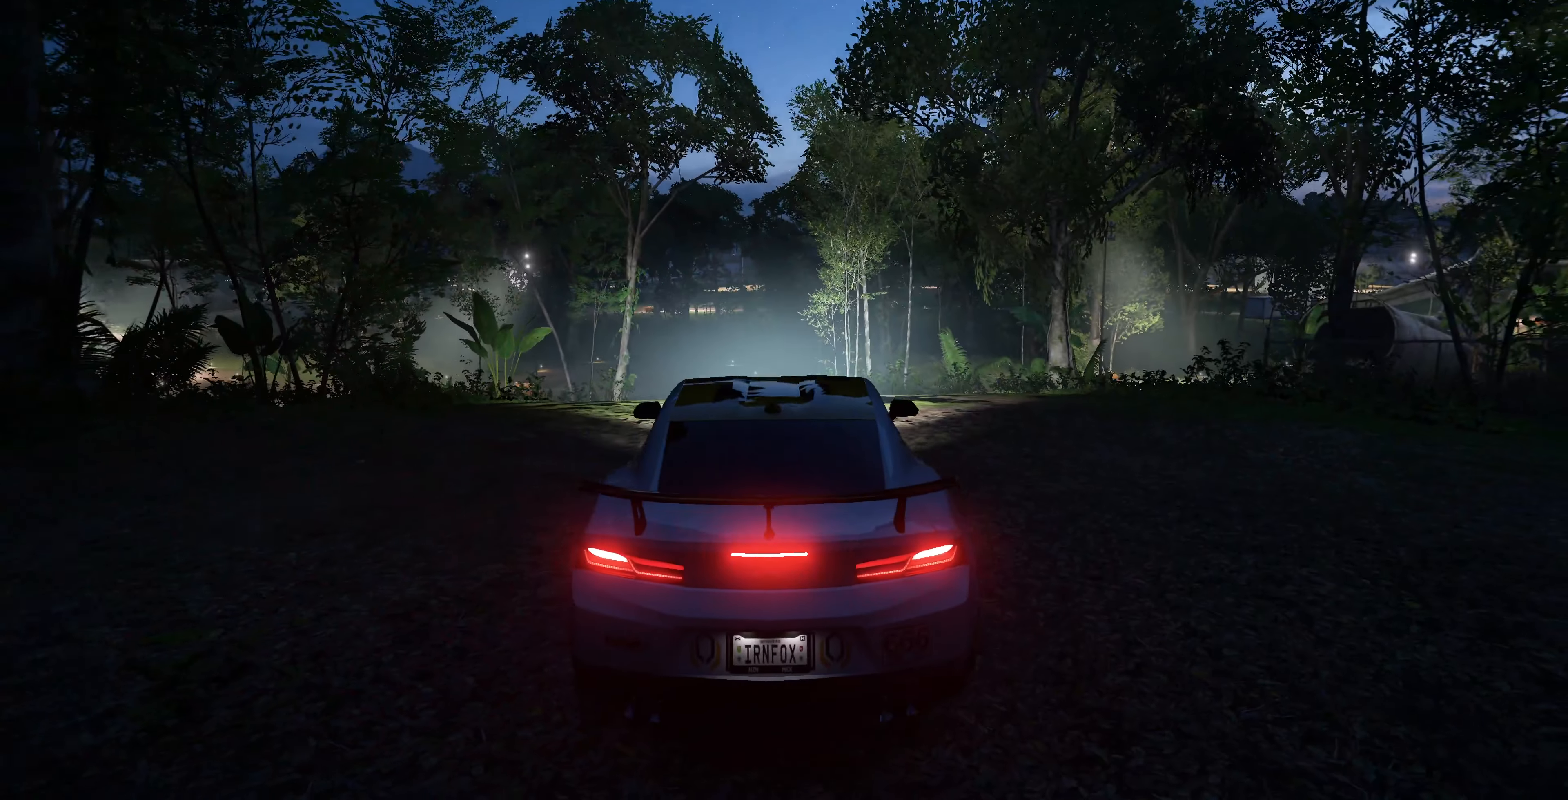
Gameplay with a controller (PlayStation layout); each line is a JSON object with the inputs held at the frame after it. "events" lists button and stick changes between this image and that frame as [ms after this image, input, new state], when the widget could be followed in between.
{"buttons": [], "left_stick": "center", "right_stick": "up", "events": [[33, "right_stick", "up"]]}
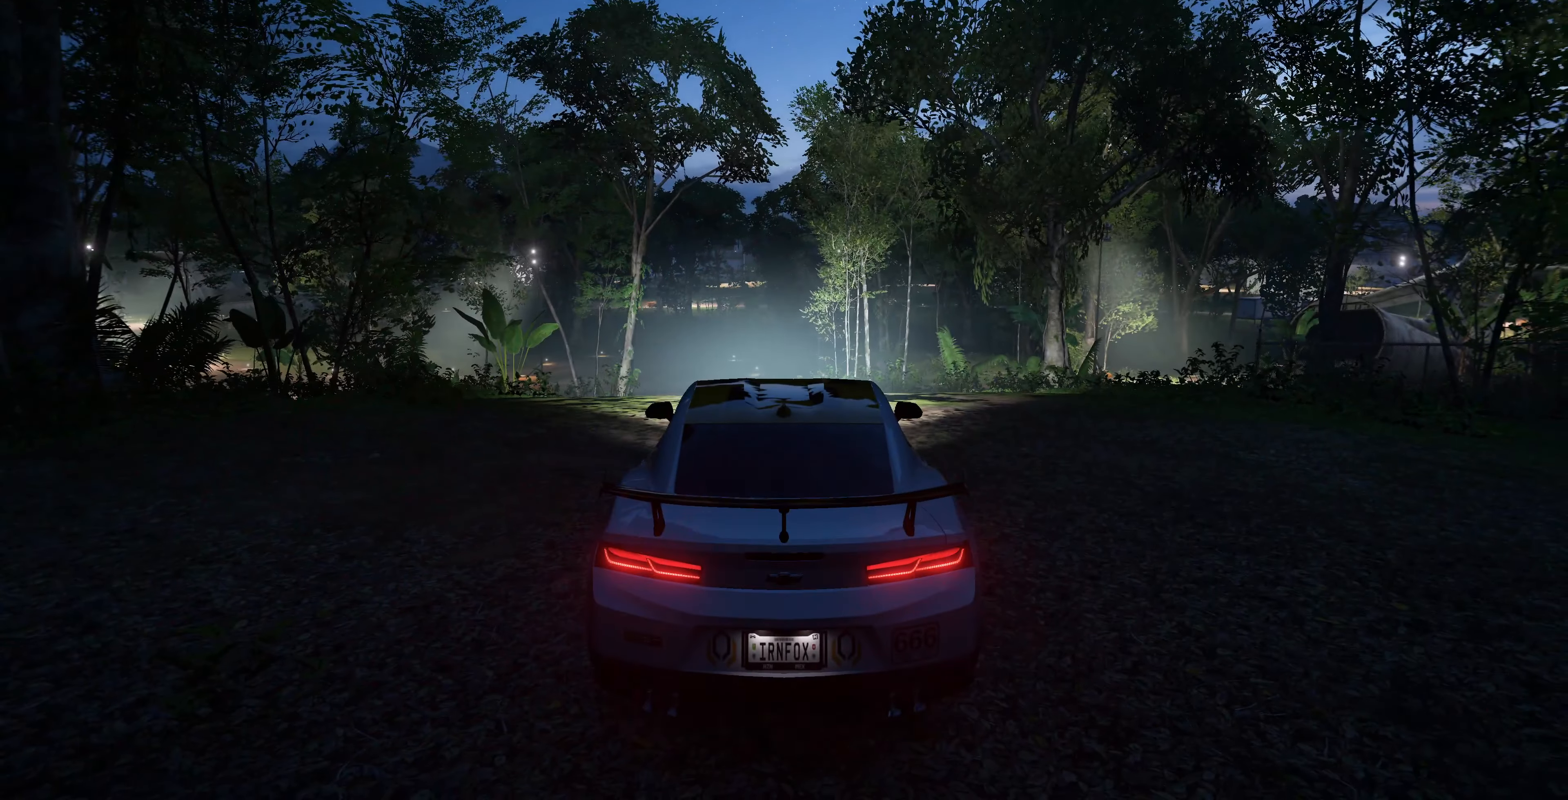
{"buttons": [], "left_stick": "center", "right_stick": "center", "events": [[267, "right_stick", "center"]]}
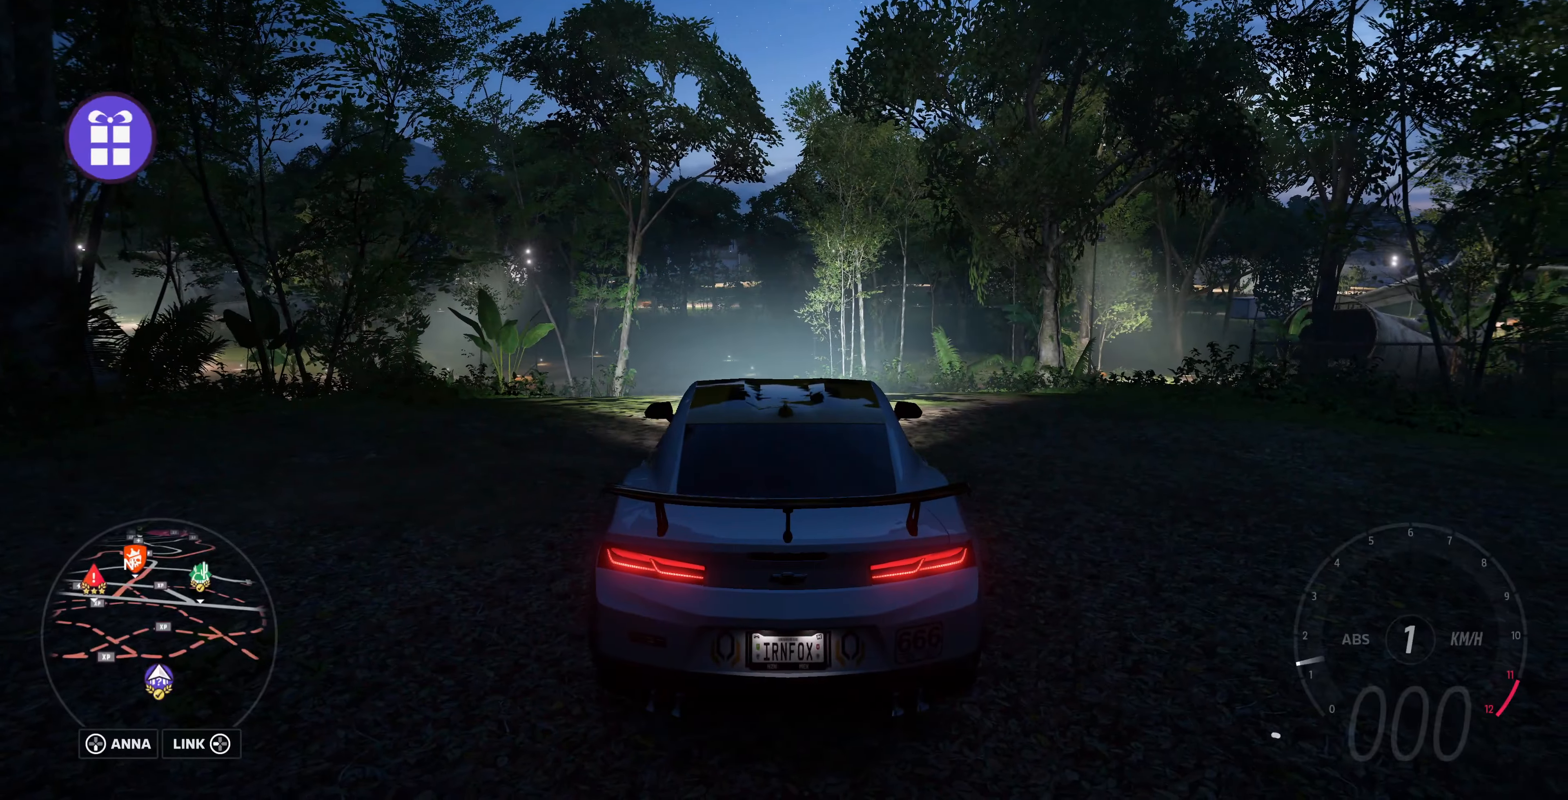
{"buttons": [], "left_stick": "center", "right_stick": "center", "events": []}
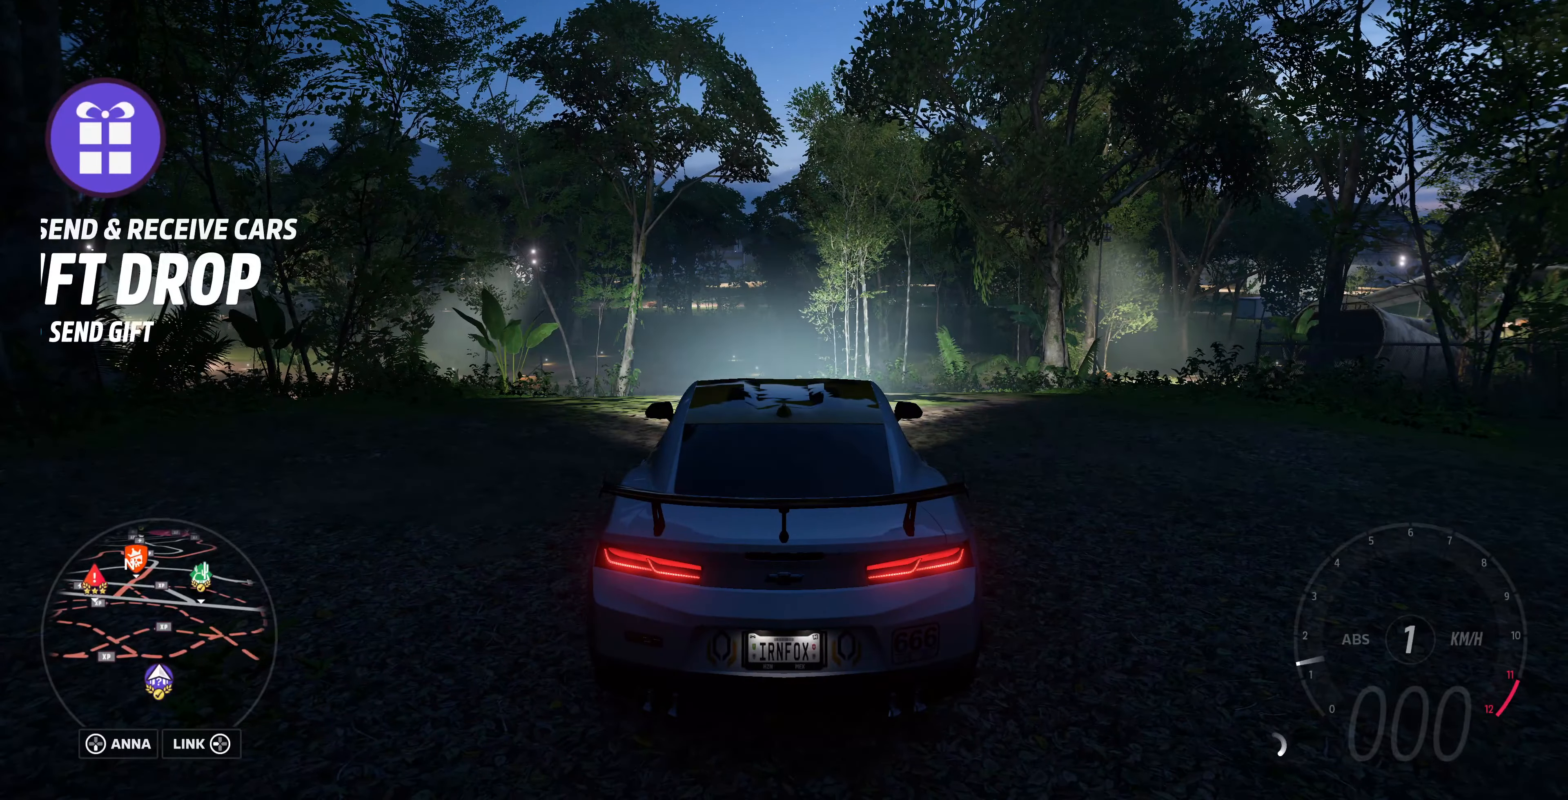
{"buttons": [], "left_stick": "center", "right_stick": "center", "events": [[200, "START", "down"], [333, "START", "up"]]}
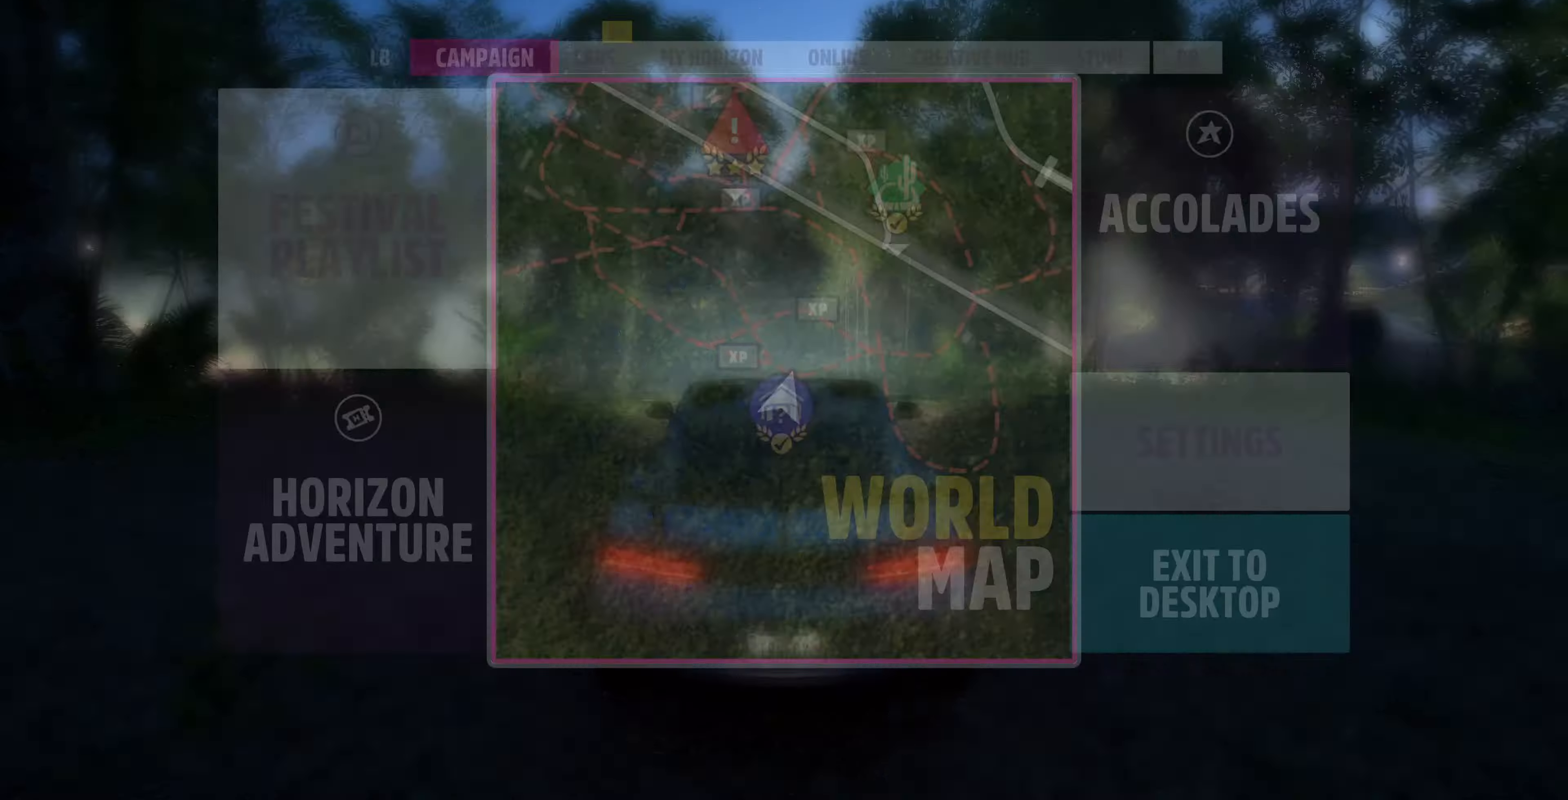
{"buttons": ["R1"], "left_stick": "center", "right_stick": "center", "events": [[133, "R1", "down"], [200, "R1", "up"], [333, "R1", "down"], [400, "R1", "up"], [467, "R1", "down"]]}
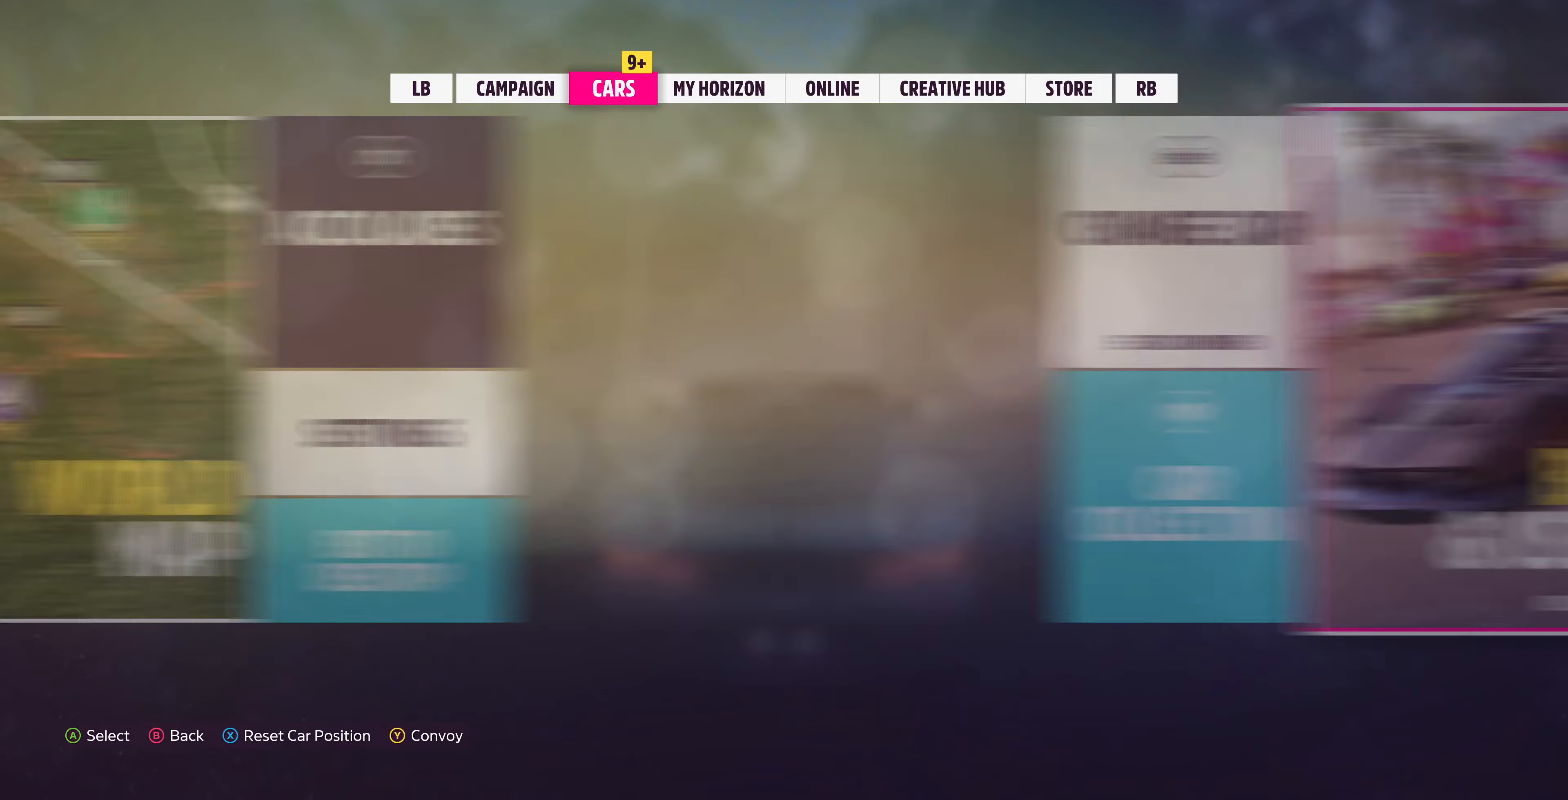
{"buttons": [], "left_stick": "center", "right_stick": "center", "events": [[100, "R1", "up"], [133, "R1", "down"], [233, "R1", "up"]]}
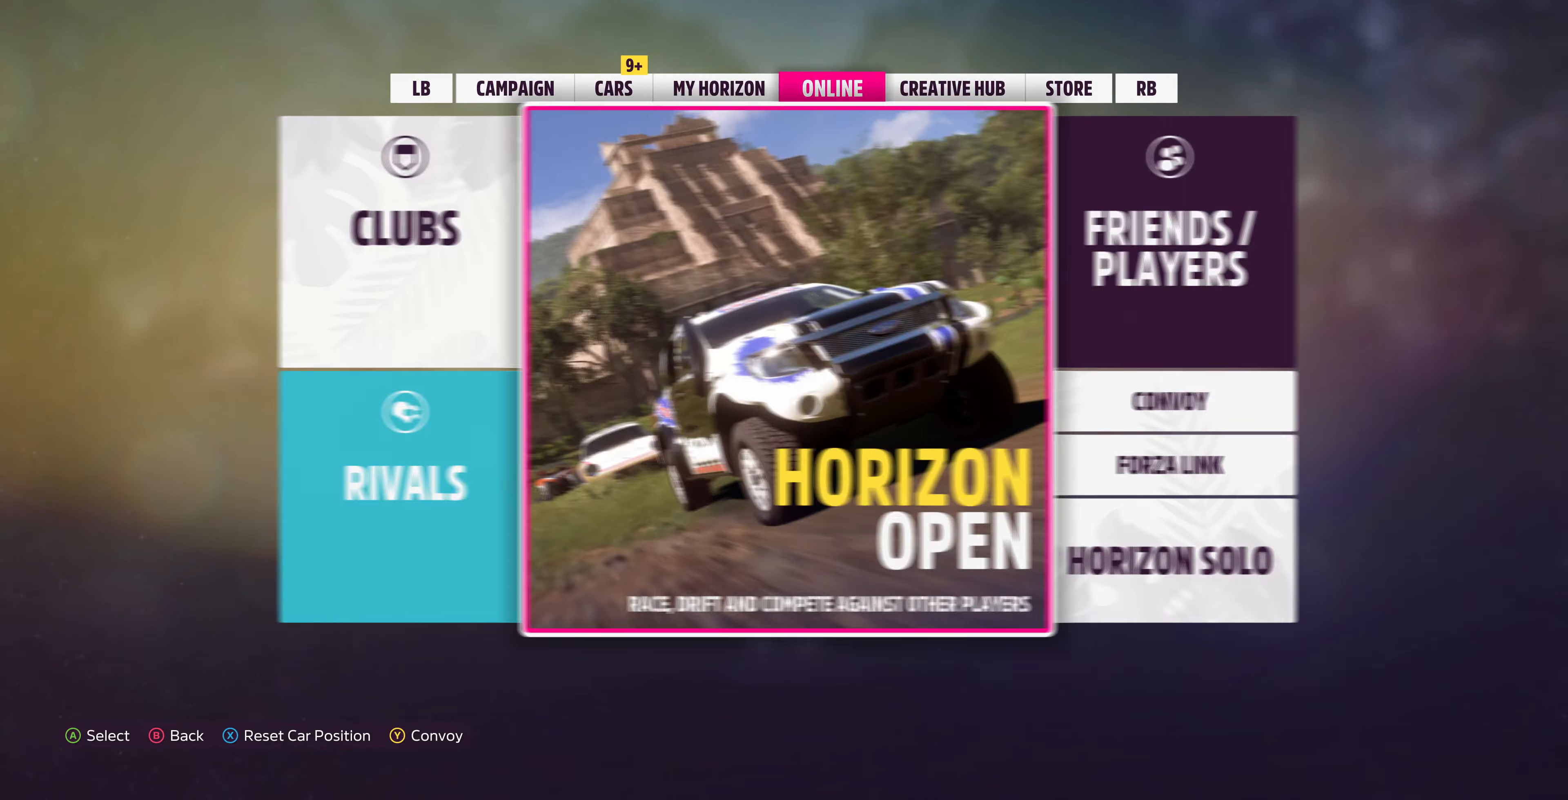
{"buttons": [], "left_stick": "center", "right_stick": "center", "events": [[100, "R1", "down"], [233, "R1", "up"]]}
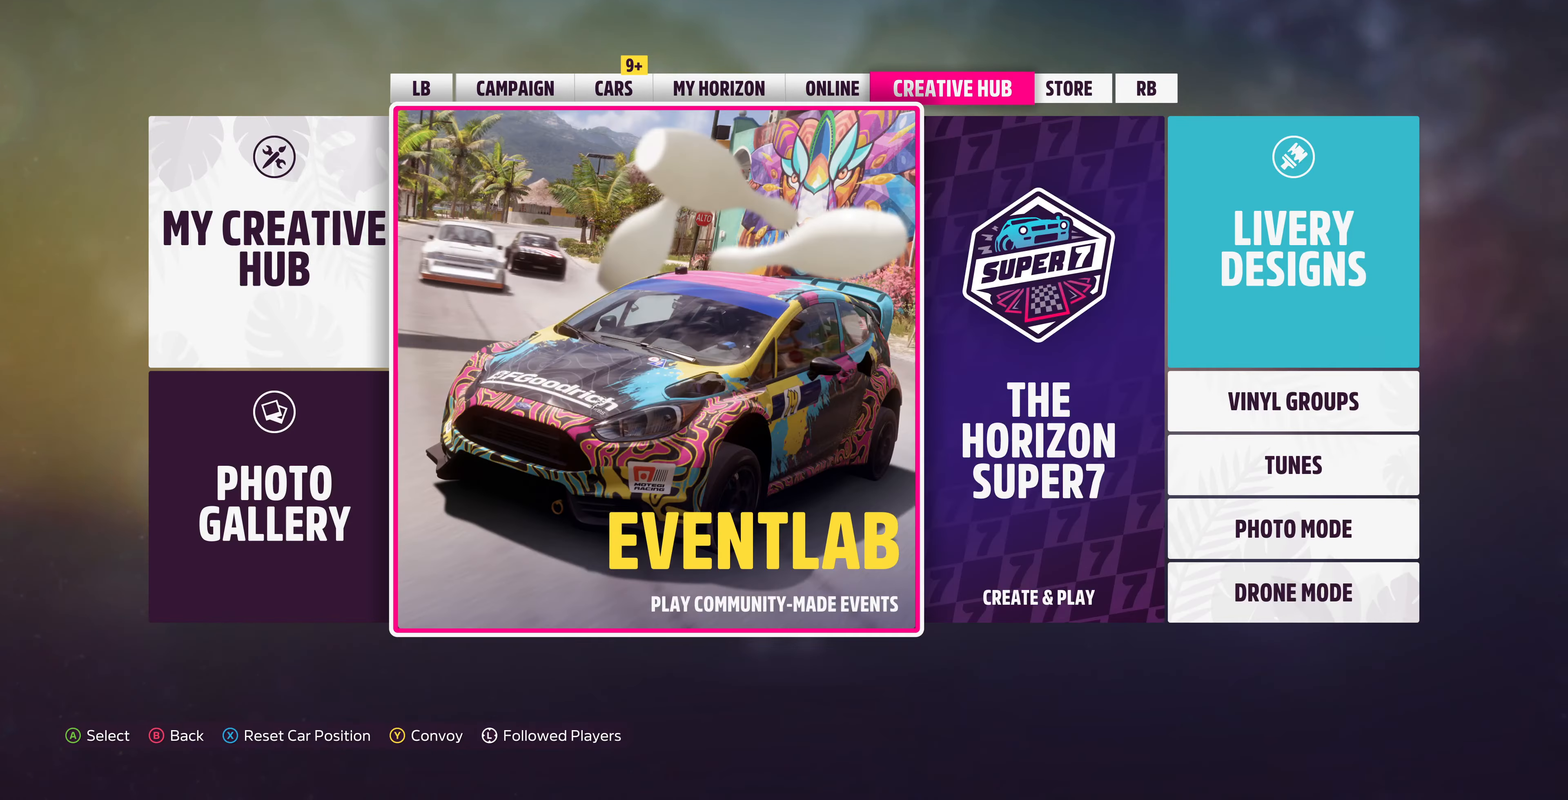
{"buttons": ["CROSS"], "left_stick": "center", "right_stick": "center", "events": [[433, "CROSS", "down"]]}
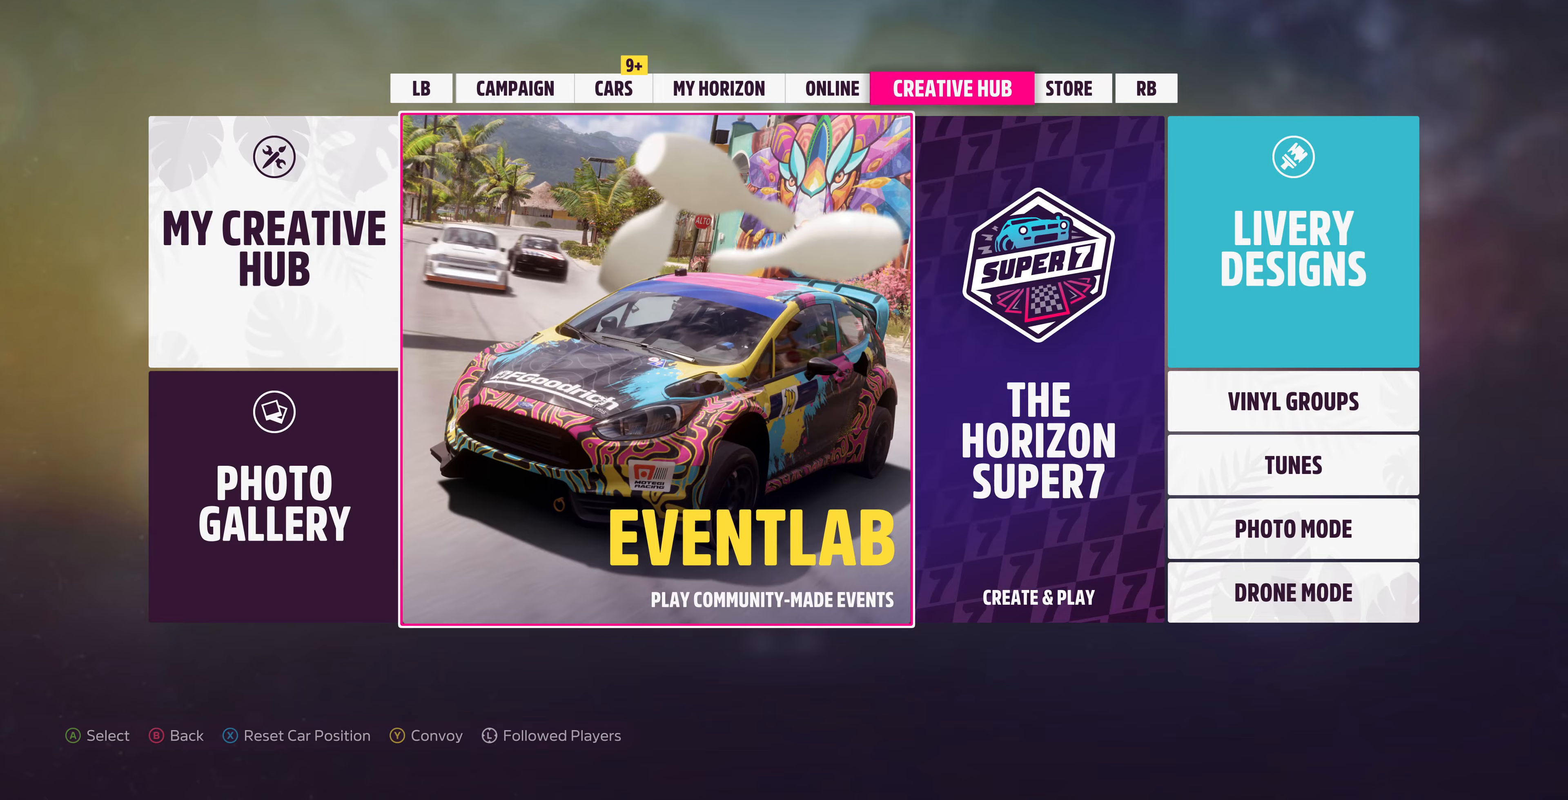
{"buttons": [], "left_stick": "center", "right_stick": "center", "events": [[66, "CROSS", "up"]]}
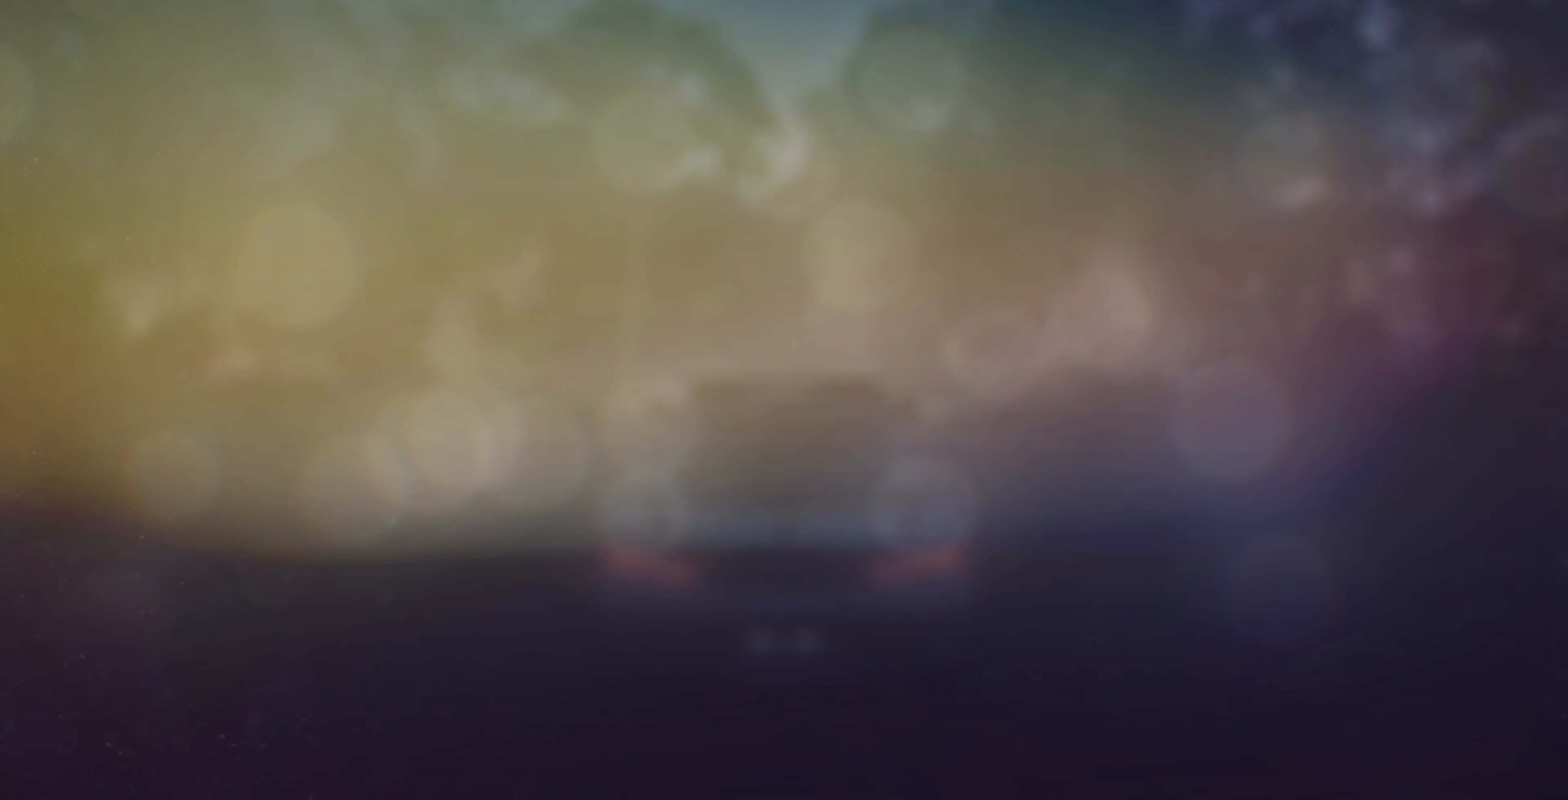
{"buttons": [], "left_stick": "center", "right_stick": "center", "events": []}
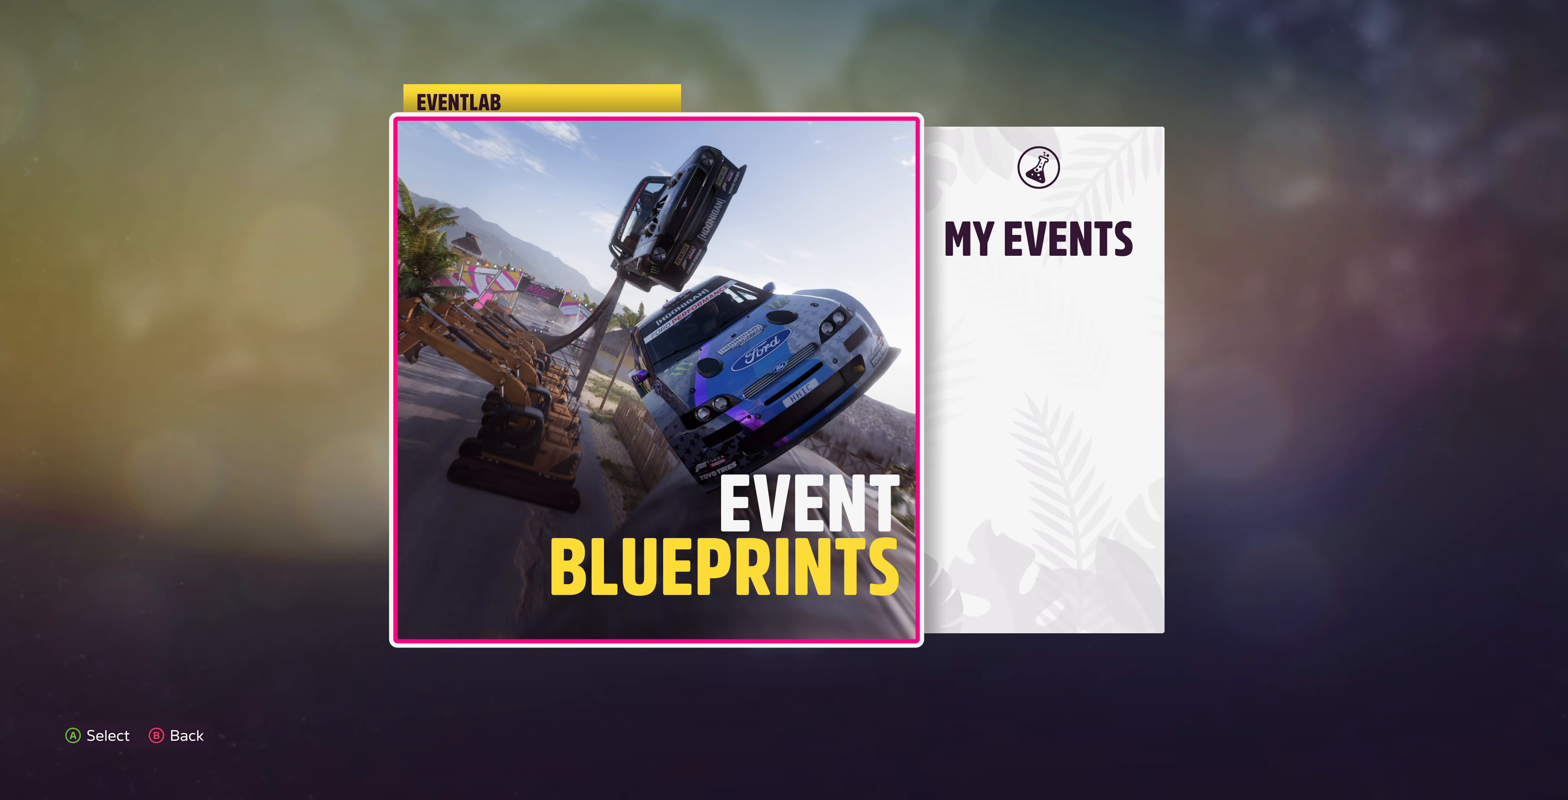
{"buttons": ["CROSS"], "left_stick": "center", "right_stick": "center", "events": [[33, "DPAD_RIGHT", "down"], [133, "DPAD_RIGHT", "up"], [433, "CROSS", "down"]]}
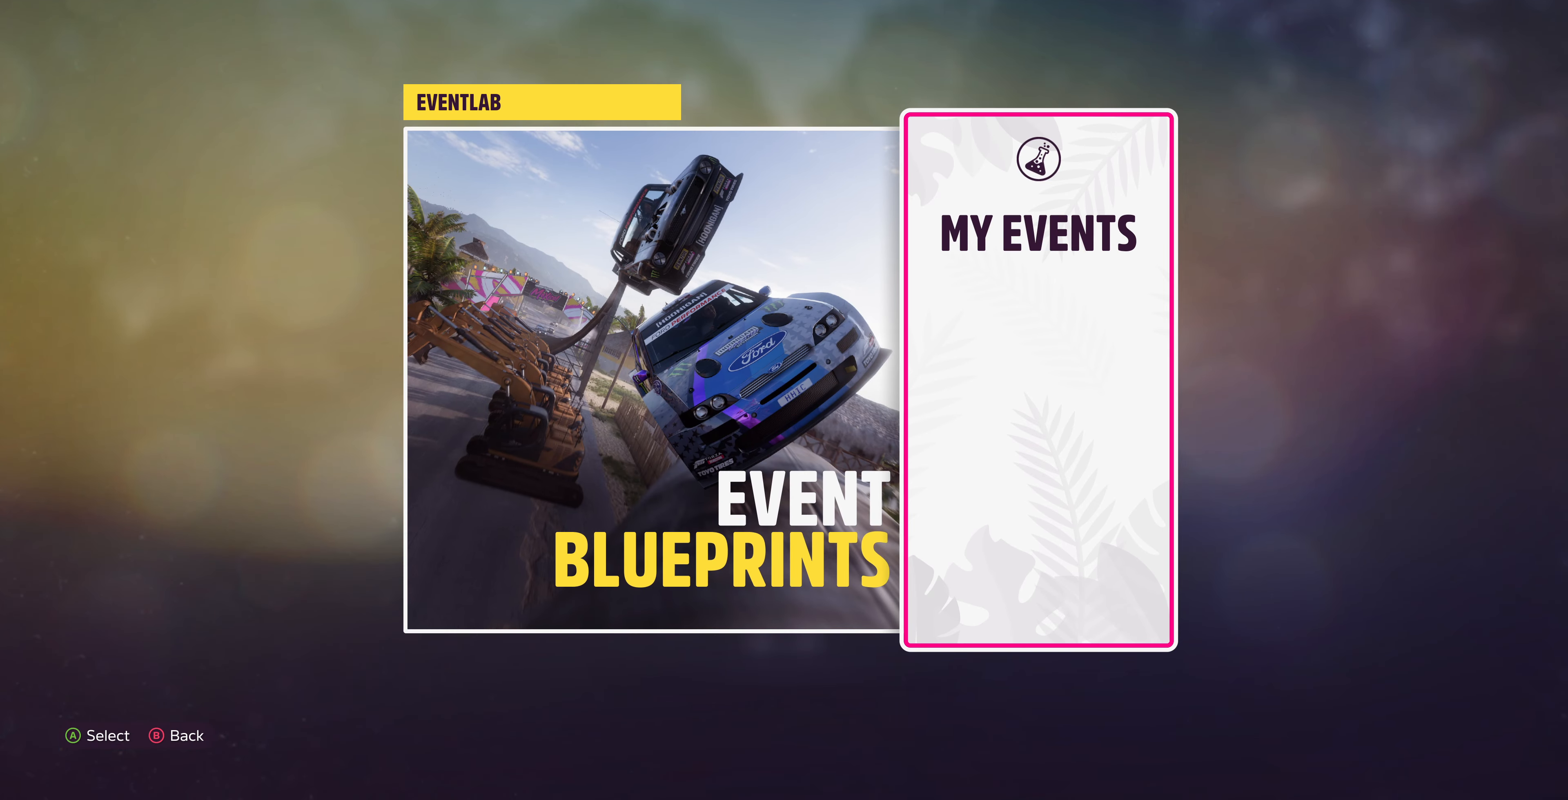
{"buttons": [], "left_stick": "center", "right_stick": "center", "events": [[33, "CROSS", "up"]]}
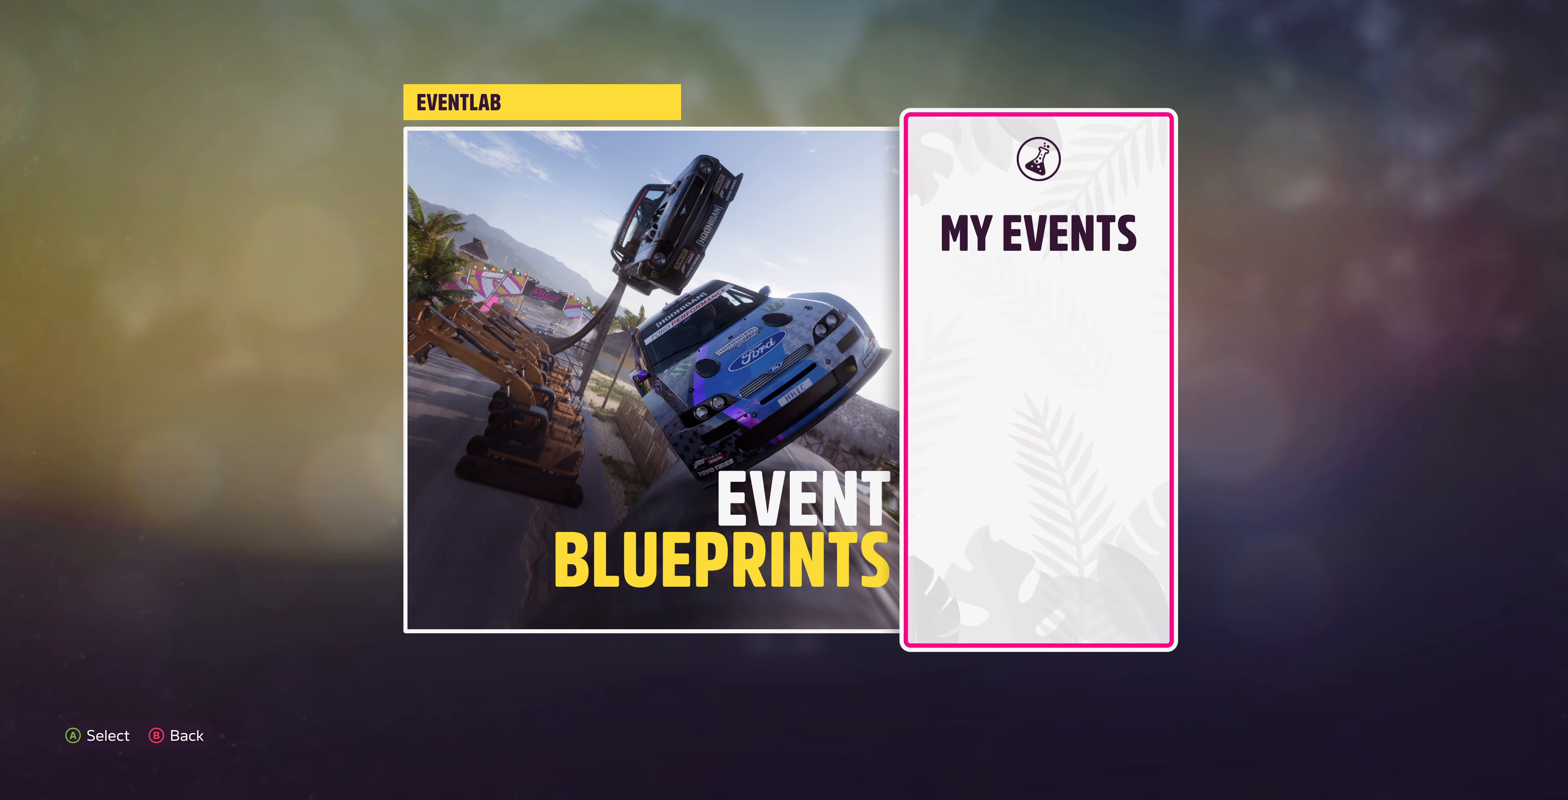
{"buttons": [], "left_stick": "center", "right_stick": "center", "events": []}
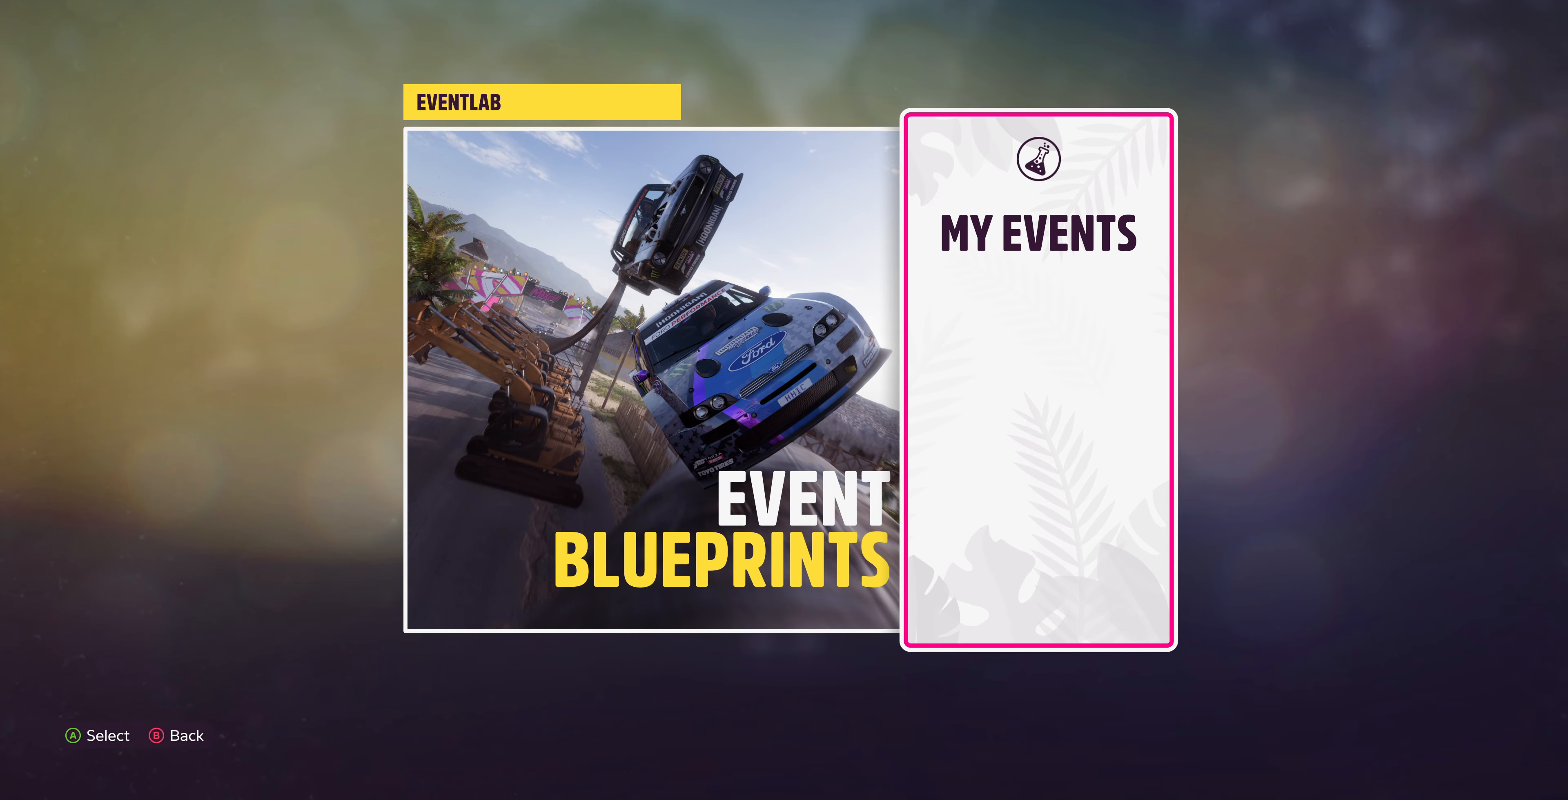
{"buttons": [], "left_stick": "center", "right_stick": "center", "events": []}
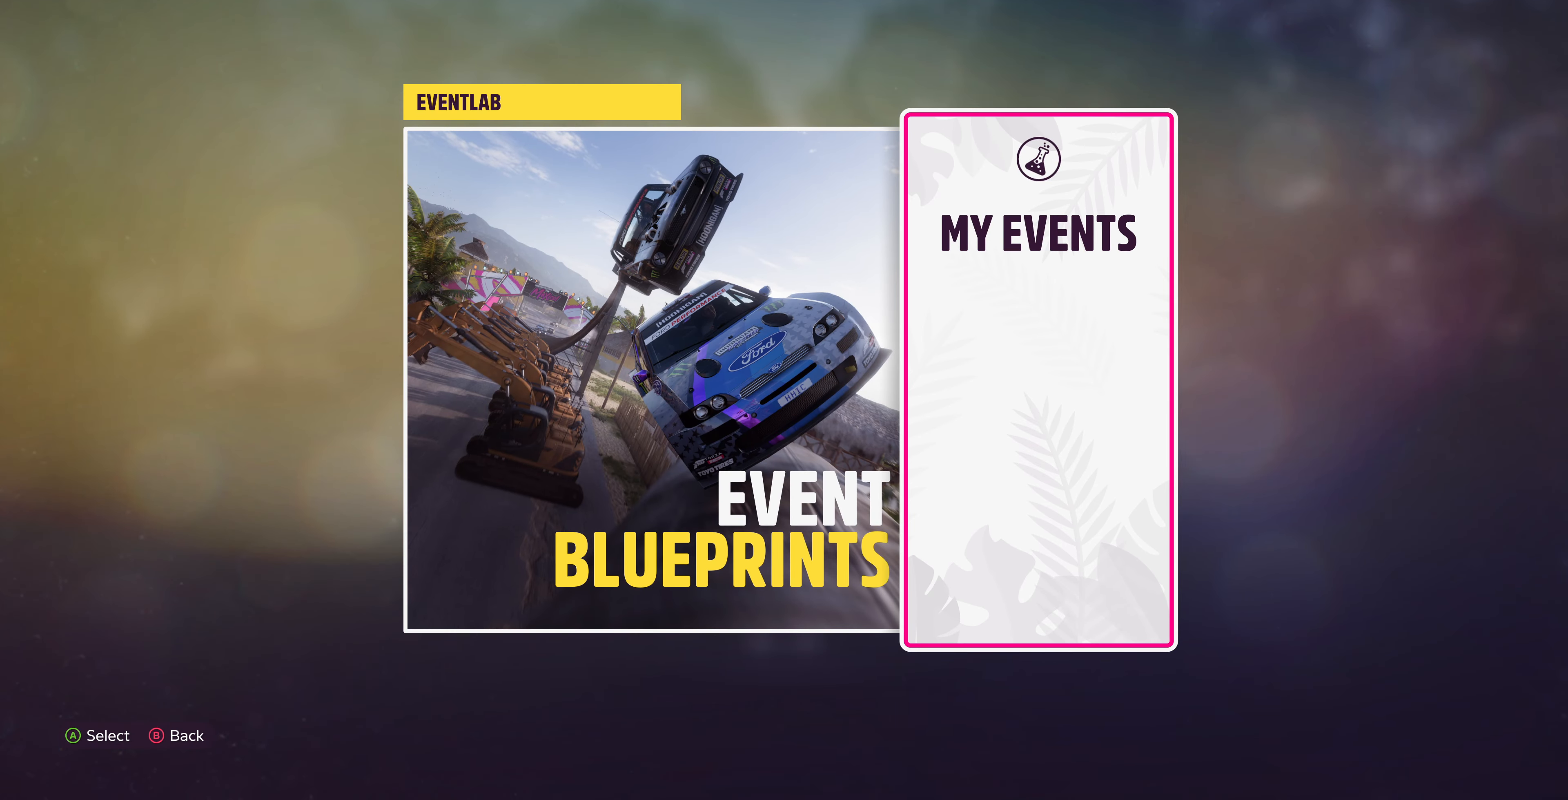
{"buttons": [], "left_stick": "center", "right_stick": "center", "events": []}
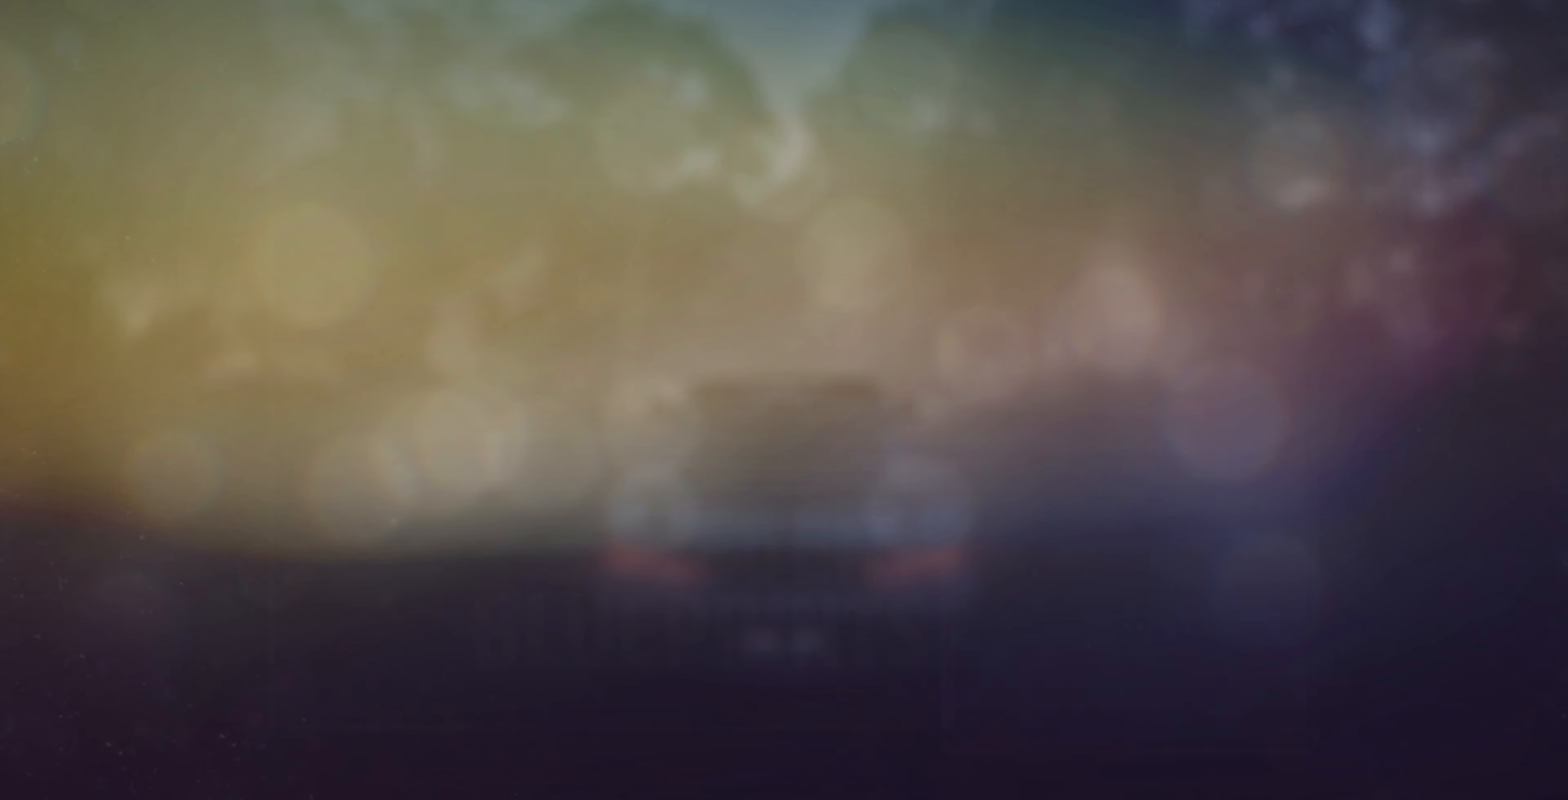
{"buttons": [], "left_stick": "center", "right_stick": "center", "events": []}
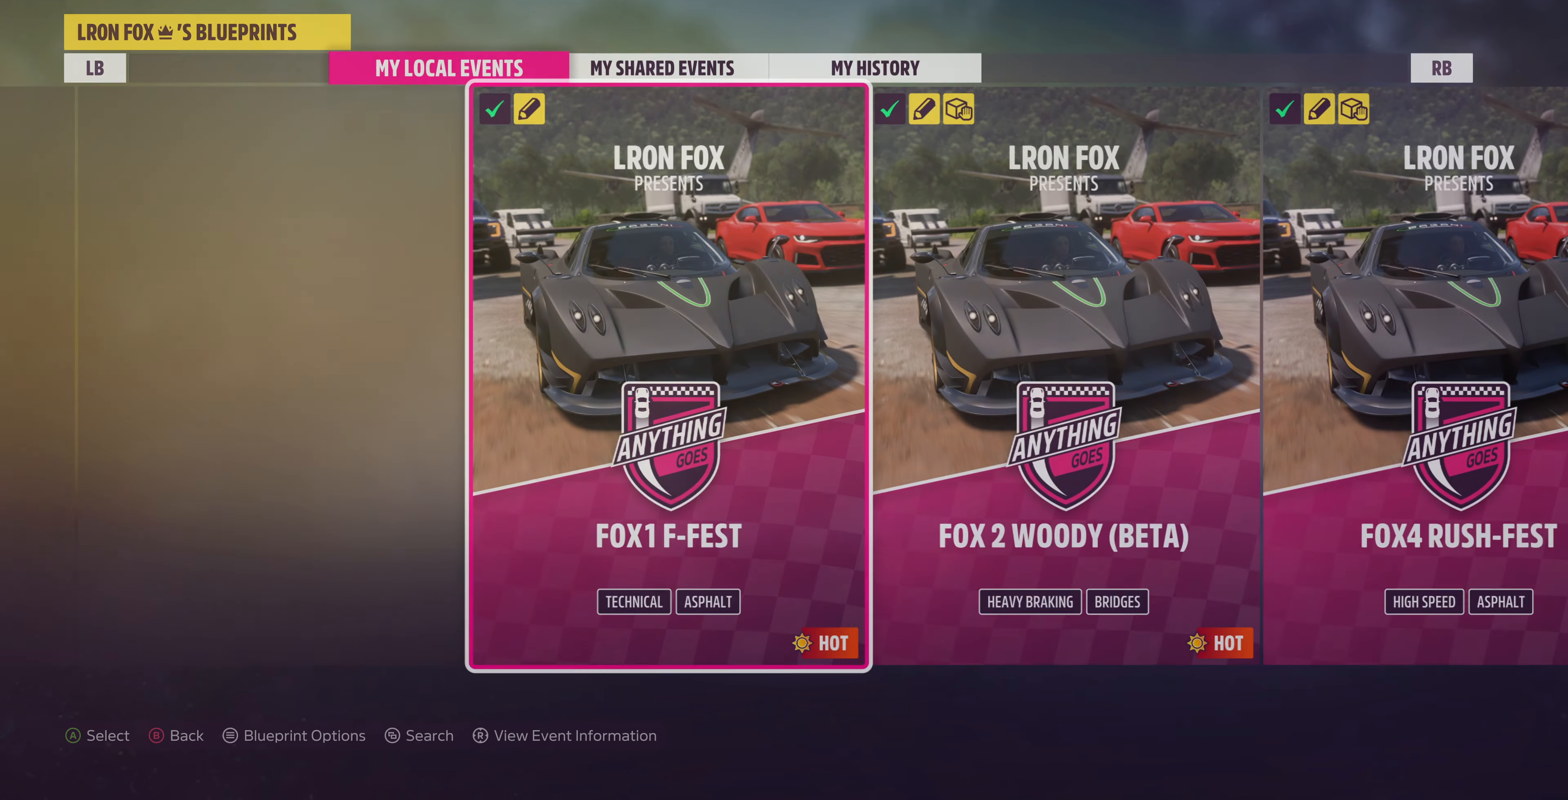
{"buttons": [], "left_stick": "center", "right_stick": "center", "events": [[166, "DPAD_LEFT", "down"], [300, "DPAD_LEFT", "up"]]}
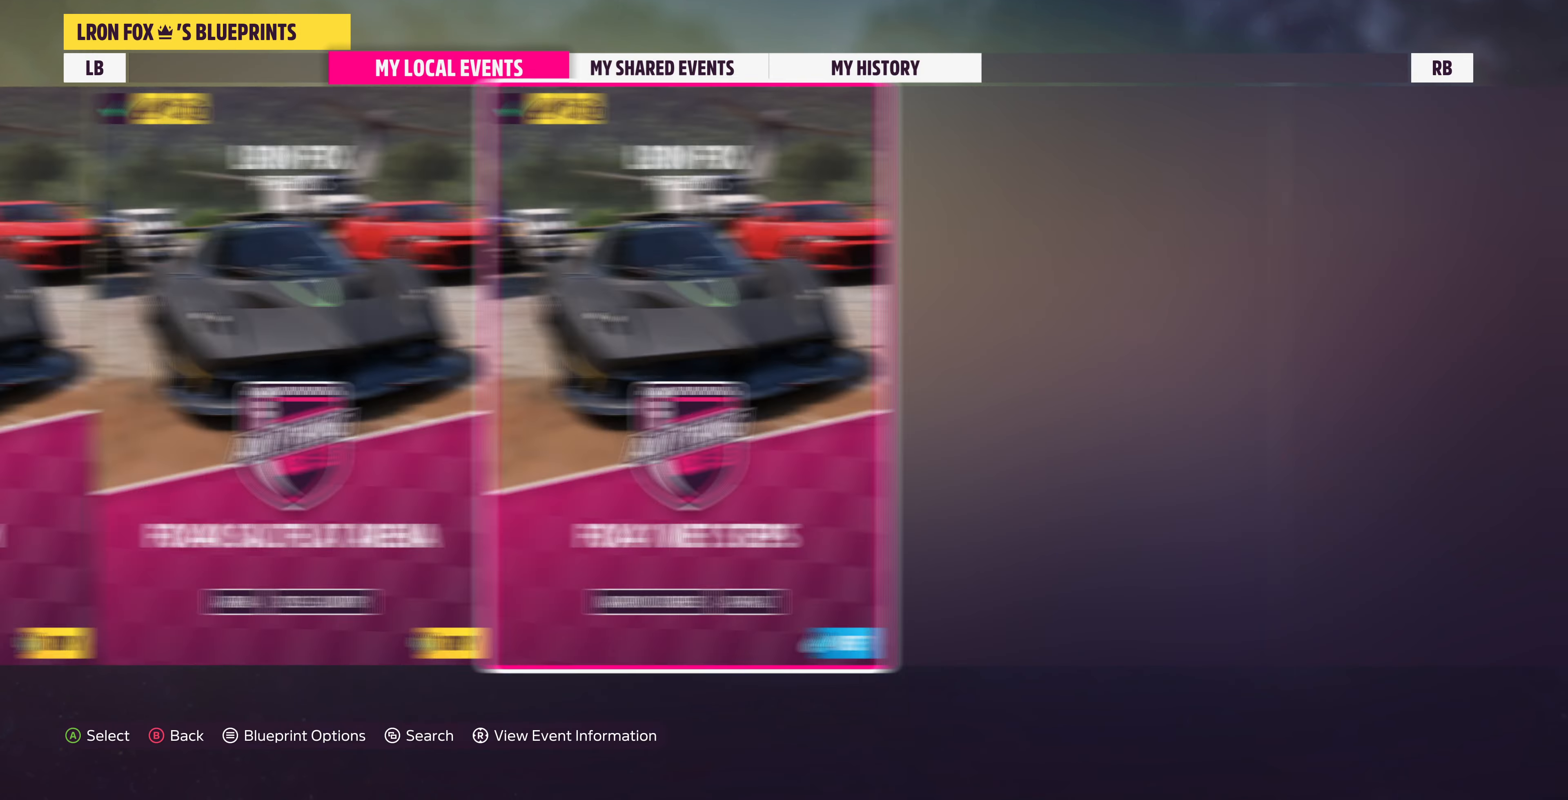
{"buttons": [], "left_stick": "center", "right_stick": "center", "events": [[66, "DPAD_LEFT", "down"], [166, "DPAD_LEFT", "up"], [366, "DPAD_LEFT", "down"], [466, "DPAD_LEFT", "up"]]}
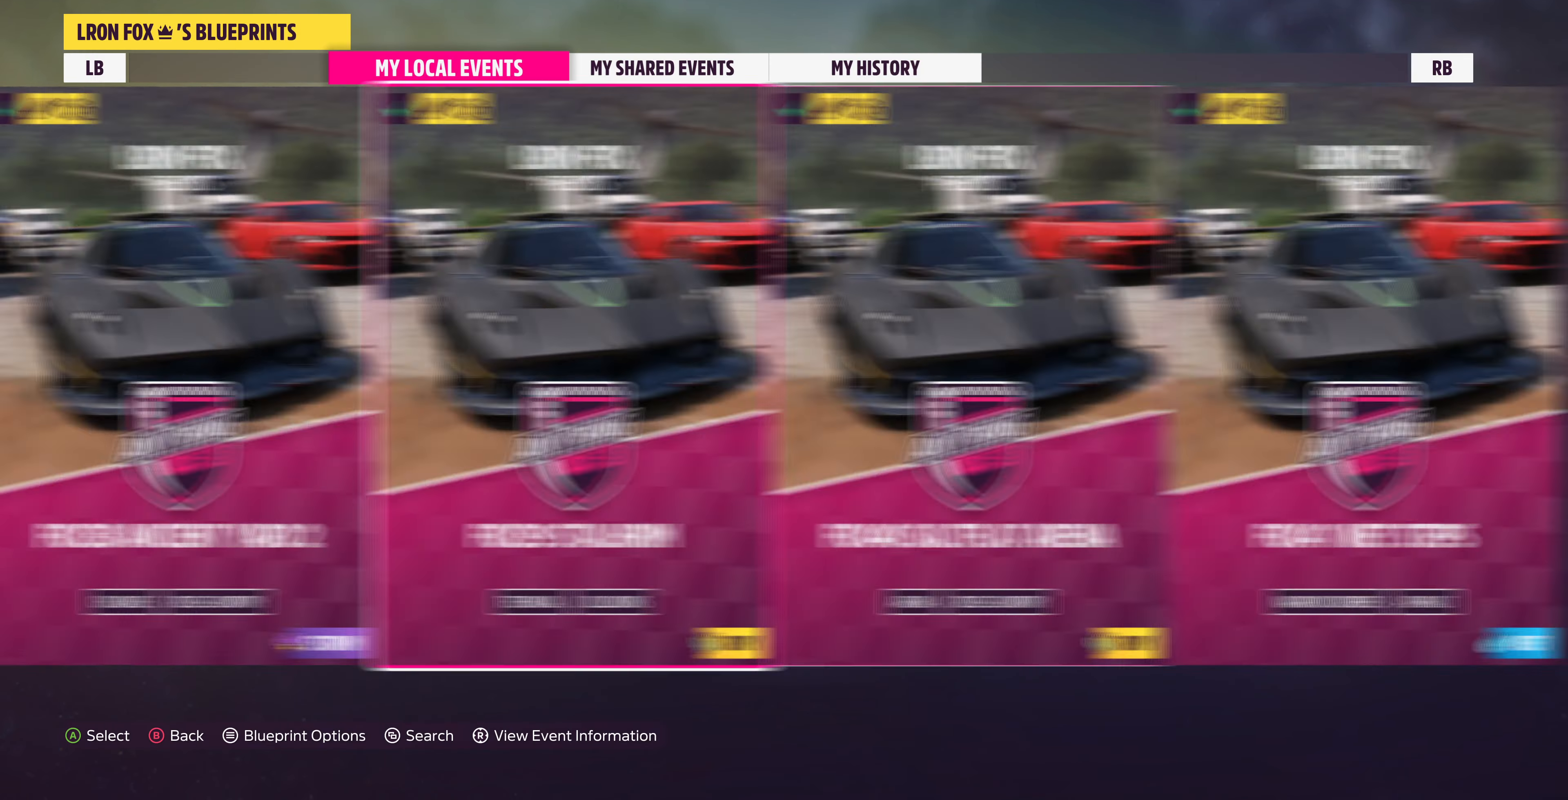
{"buttons": [], "left_stick": "center", "right_stick": "center", "events": [[200, "DPAD_LEFT", "down"], [300, "DPAD_LEFT", "up"]]}
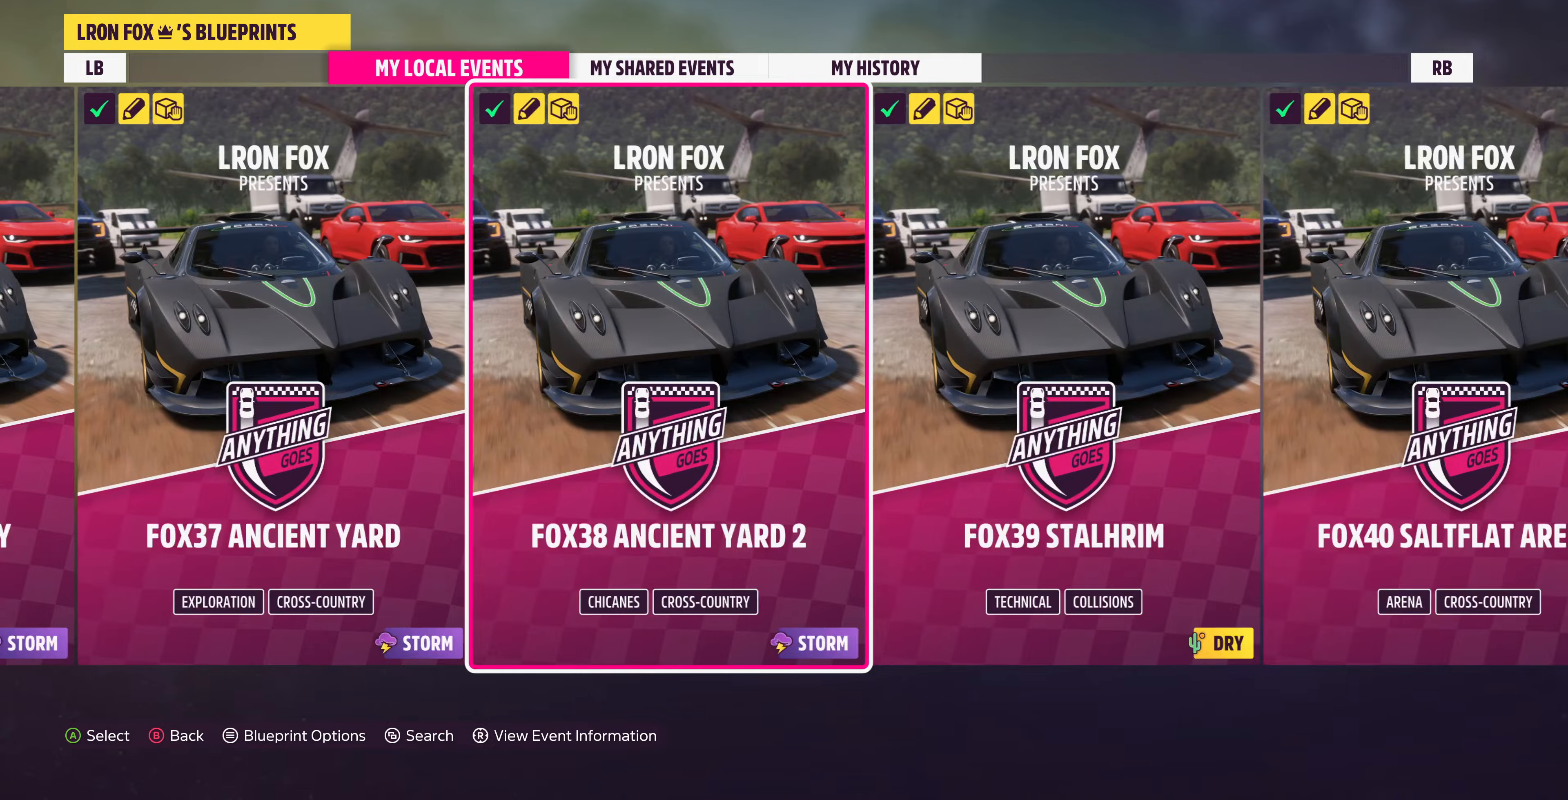
{"buttons": [], "left_stick": "center", "right_stick": "center", "events": [[34, "DPAD_LEFT", "down"], [167, "DPAD_LEFT", "up"], [334, "DPAD_LEFT", "down"], [467, "DPAD_LEFT", "up"]]}
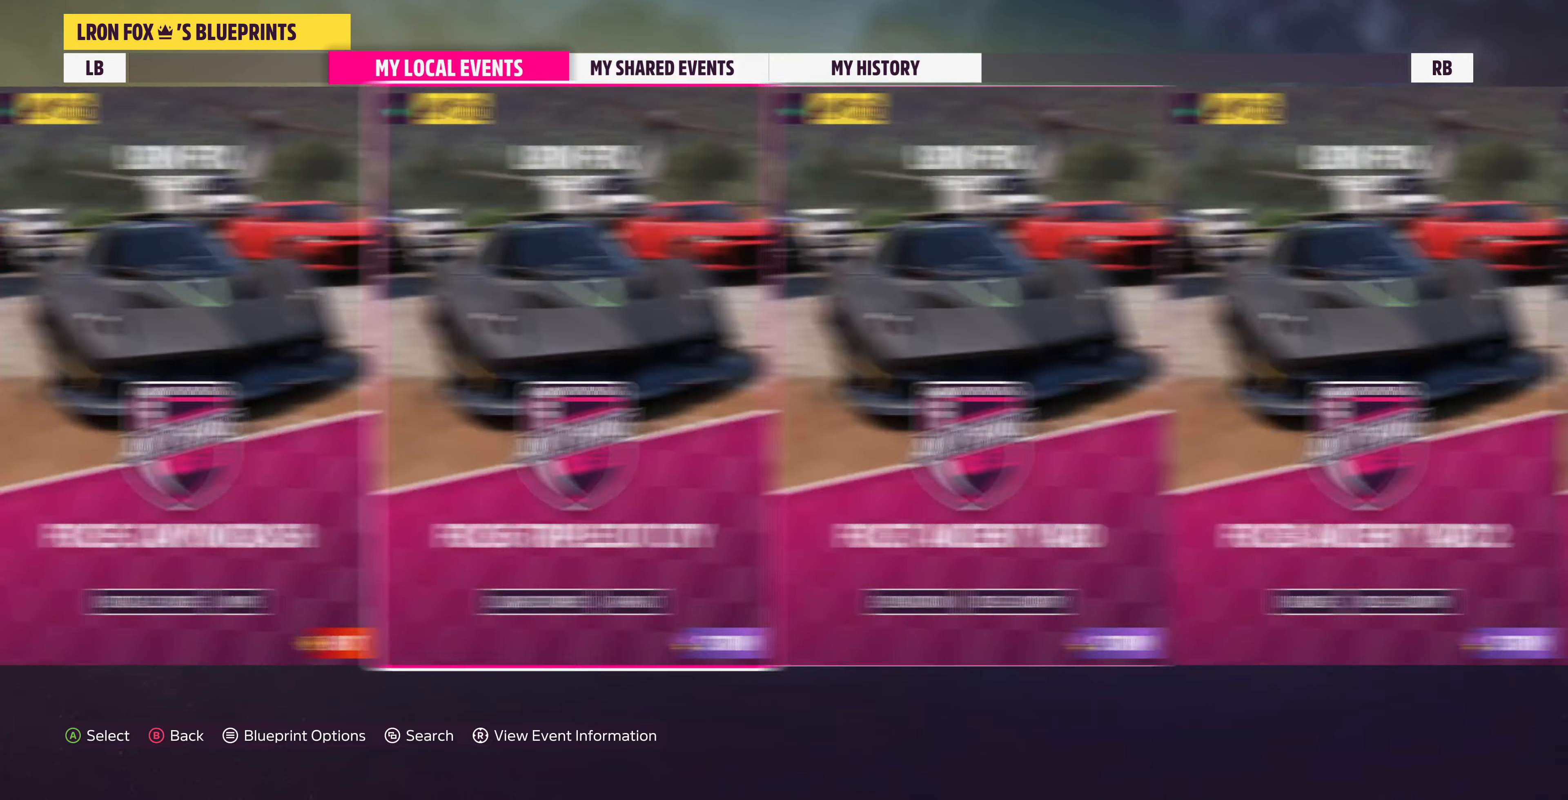
{"buttons": [], "left_stick": "center", "right_stick": "center", "events": [[267, "DPAD_LEFT", "down"], [367, "DPAD_LEFT", "up"]]}
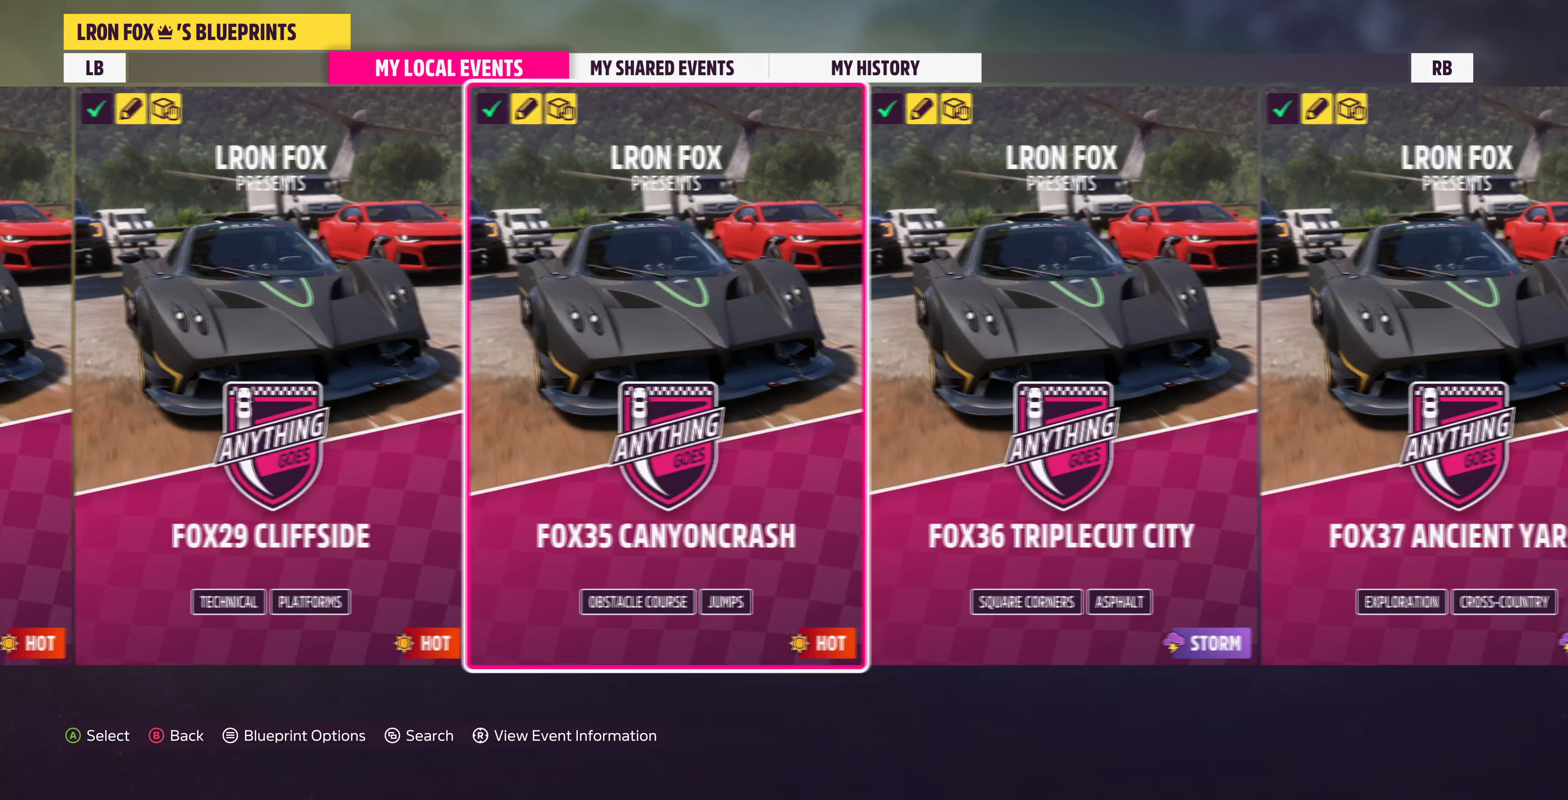
{"buttons": ["DPAD_LEFT"], "left_stick": "center", "right_stick": "center", "events": [[400, "DPAD_LEFT", "down"]]}
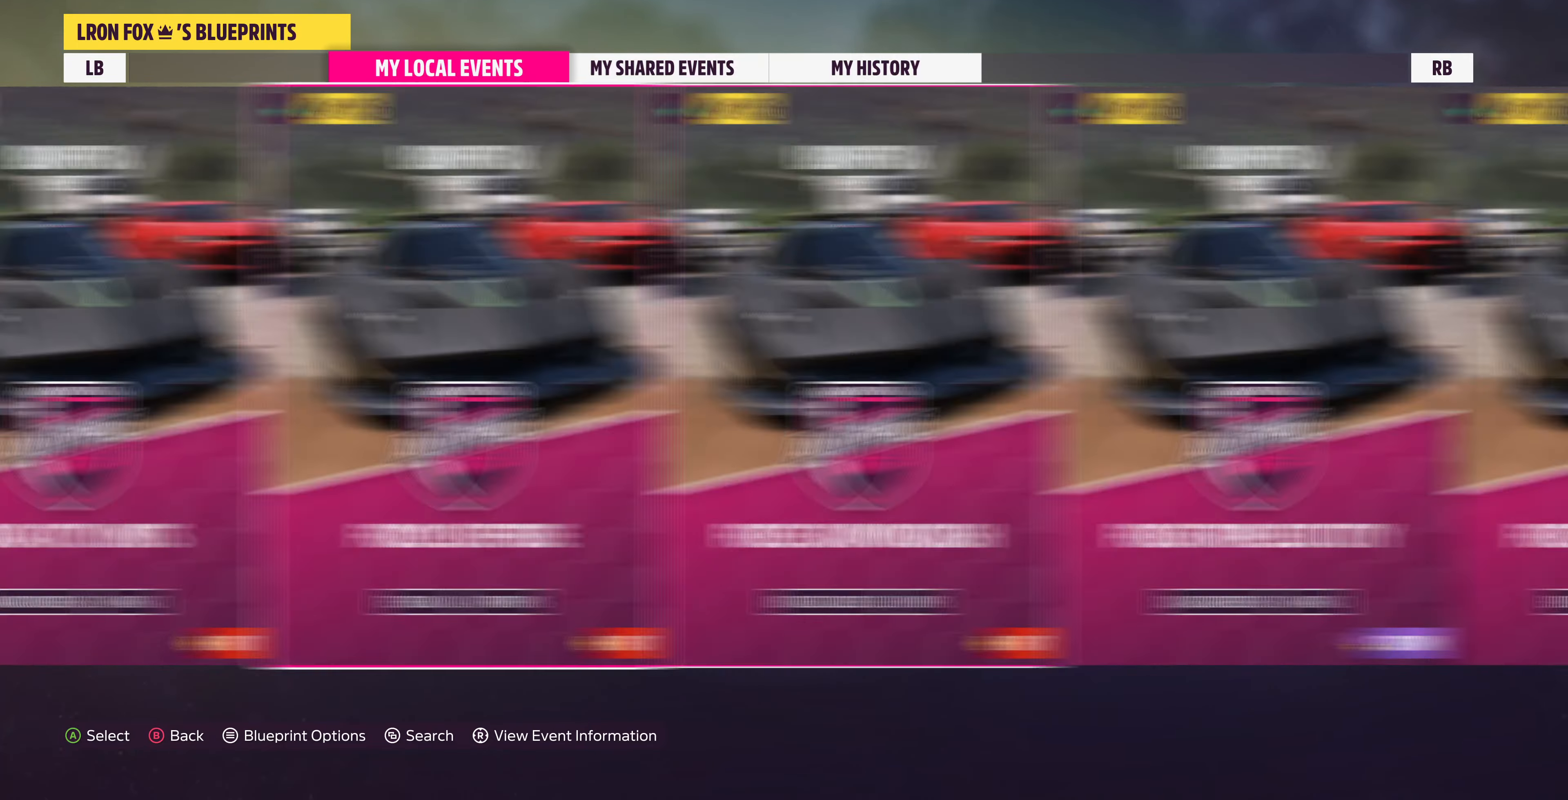
{"buttons": [], "left_stick": "center", "right_stick": "center", "events": [[34, "DPAD_LEFT", "up"], [267, "DPAD_LEFT", "down"], [400, "DPAD_LEFT", "up"]]}
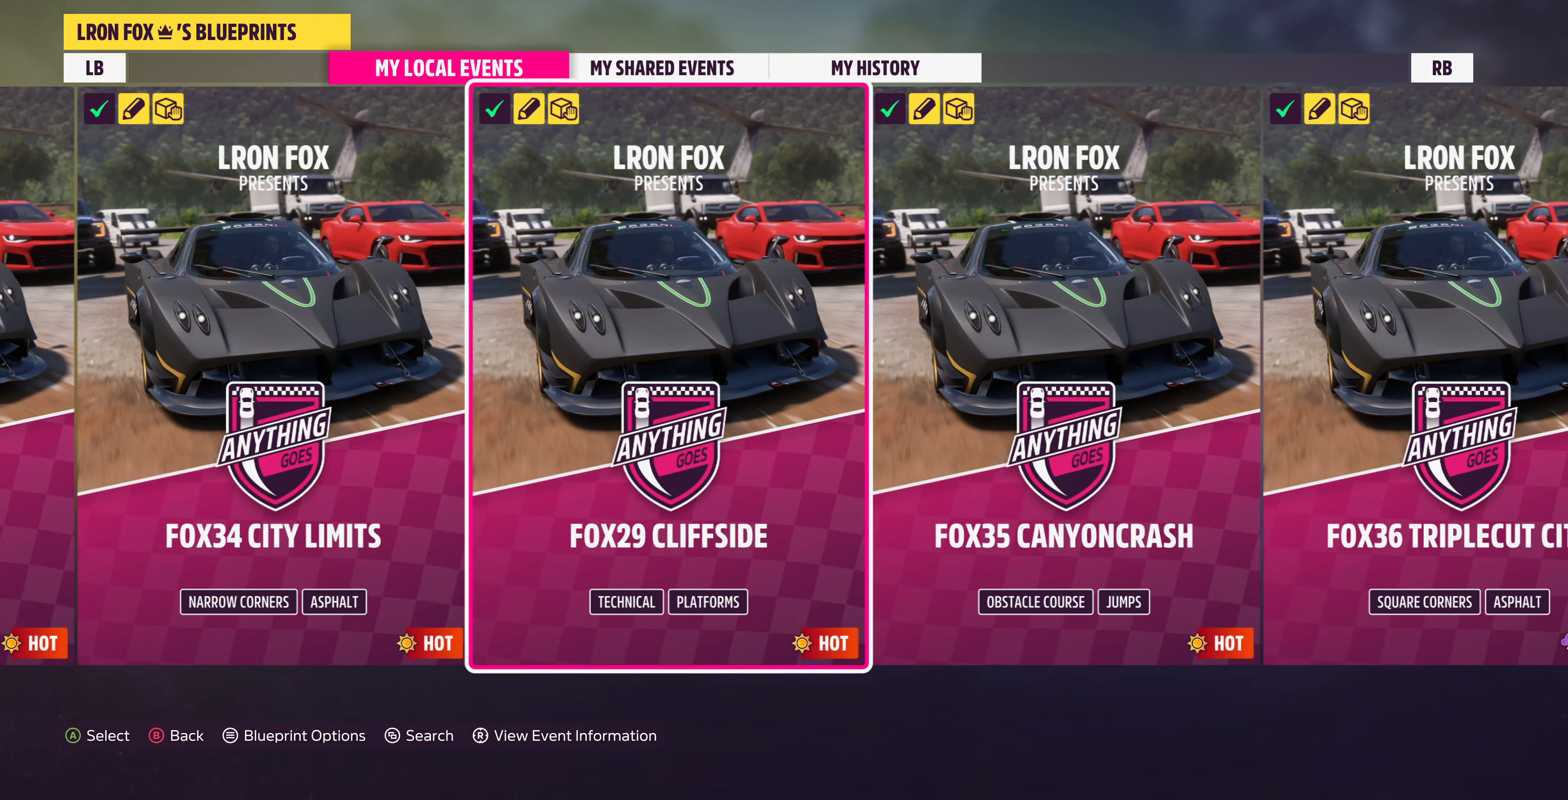
{"buttons": [], "left_stick": "center", "right_stick": "center", "events": [[234, "DPAD_LEFT", "down"], [367, "DPAD_LEFT", "up"]]}